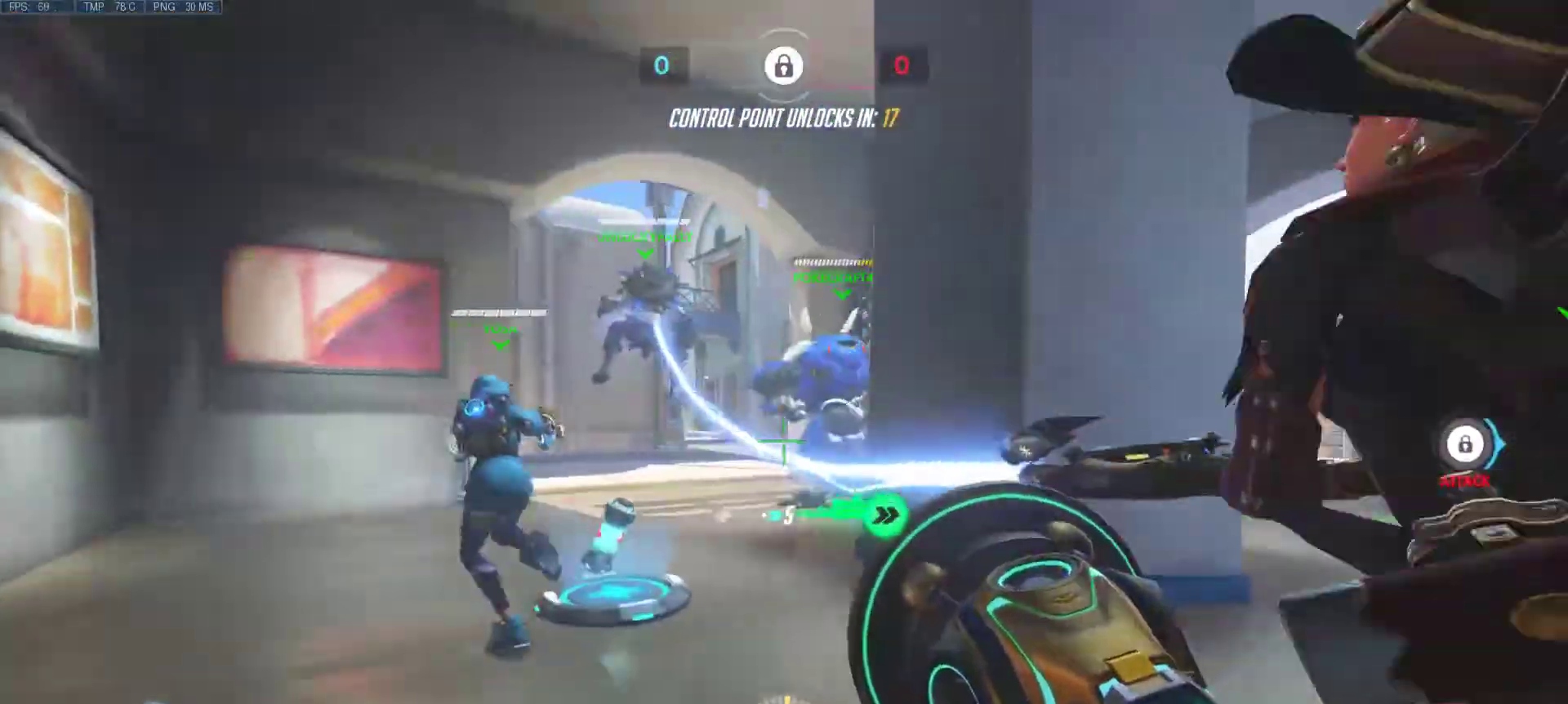
Gameplay with keyboard and mouse; each line is a JSON object with the keys and mouse buttons held at the frame after it. "events" lists presses ("down") and releases ("up") of "1", "2", "3", "4", "5", "a", "alt", "c", "caps_lock", "ctrl", "d", "e", "f", "g", "q", "r", "s", "shift", "space", "super", "t", "tab", "v", "w", "x", "z", "mouse_left", "mouse_wheel", "mouse_right", "mouse_mb4" and "mouse_mb5" between this image and that frame as [ms after this image, input, new state], when the widget could be followed in between. "mouse_left", "mouse_wheel", "mouse_right", "mouse_mb4", "mouse_mb5" = the "left", "wheel", "right", "mb4", "mb5" buttons of the "mouse" list. No other keys are recorded. "wheel" means that the mouse wheel is clicked or scrolled. Mouse movement is not recorded.
{"keys": ["a"], "mouse": [], "events": []}
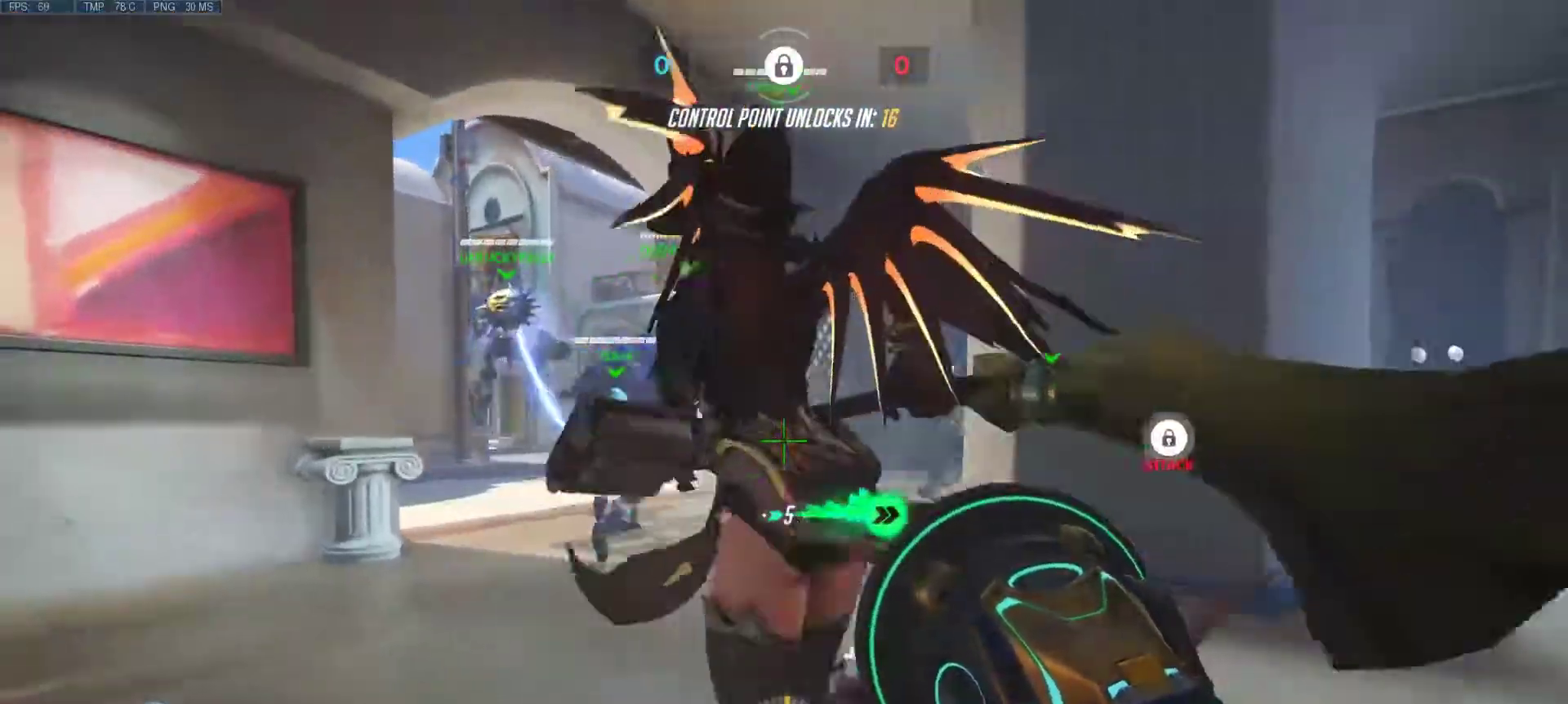
{"keys": ["a"], "mouse": [], "events": []}
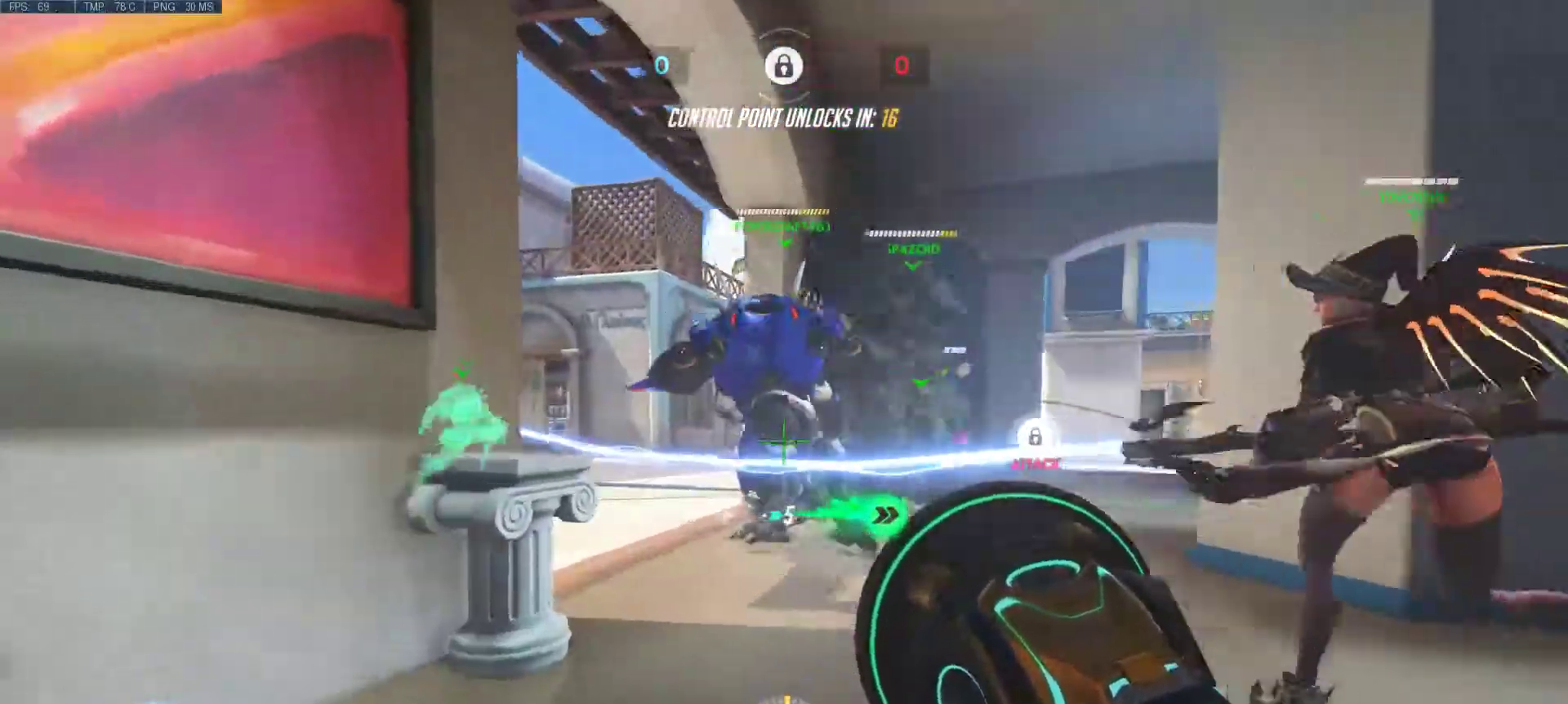
{"keys": ["d", "w"], "mouse": [], "events": [[117, "d", "down"], [217, "w", "down"], [300, "a", "up"]]}
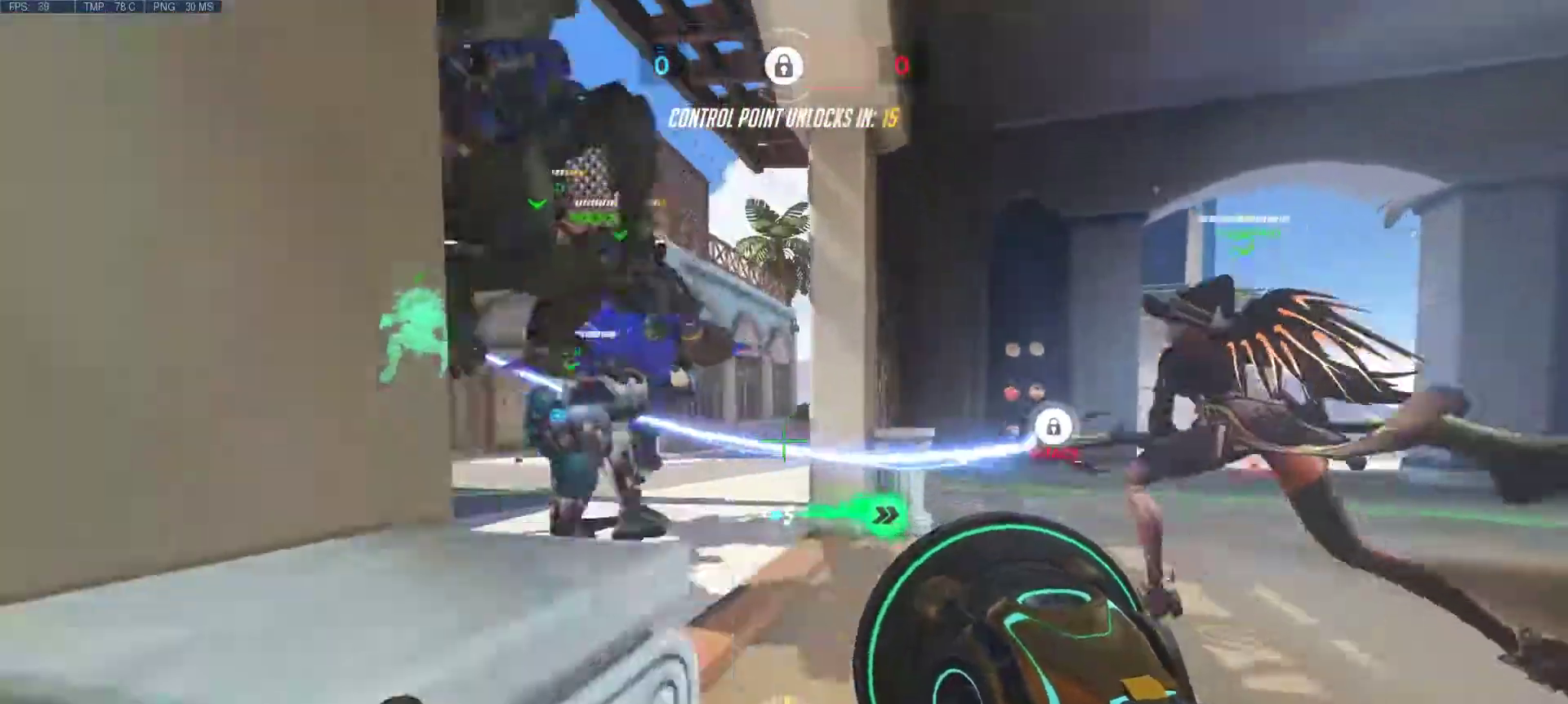
{"keys": ["a", "w"], "mouse": [], "events": [[50, "d", "up"], [233, "a", "down"]]}
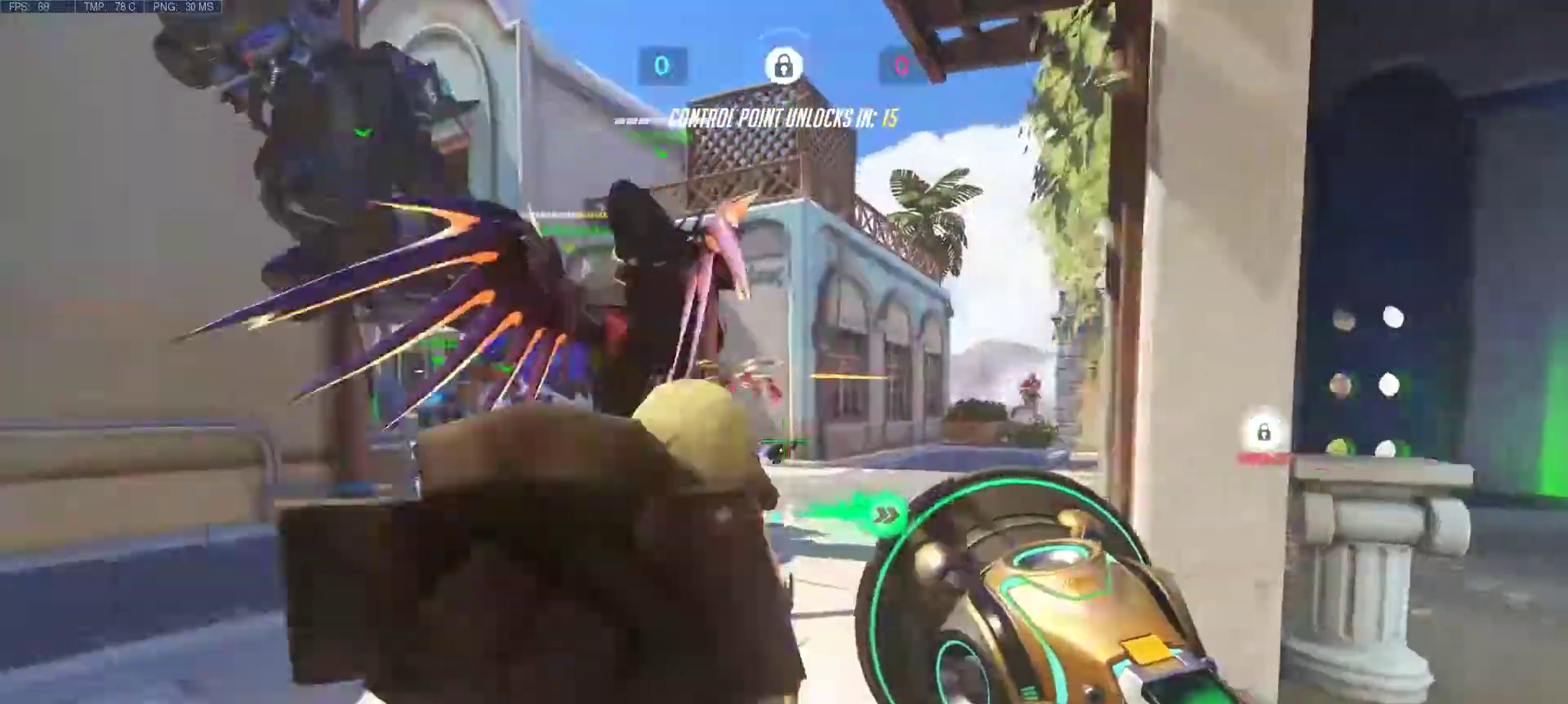
{"keys": ["a"], "mouse": [], "events": [[150, "w", "up"]]}
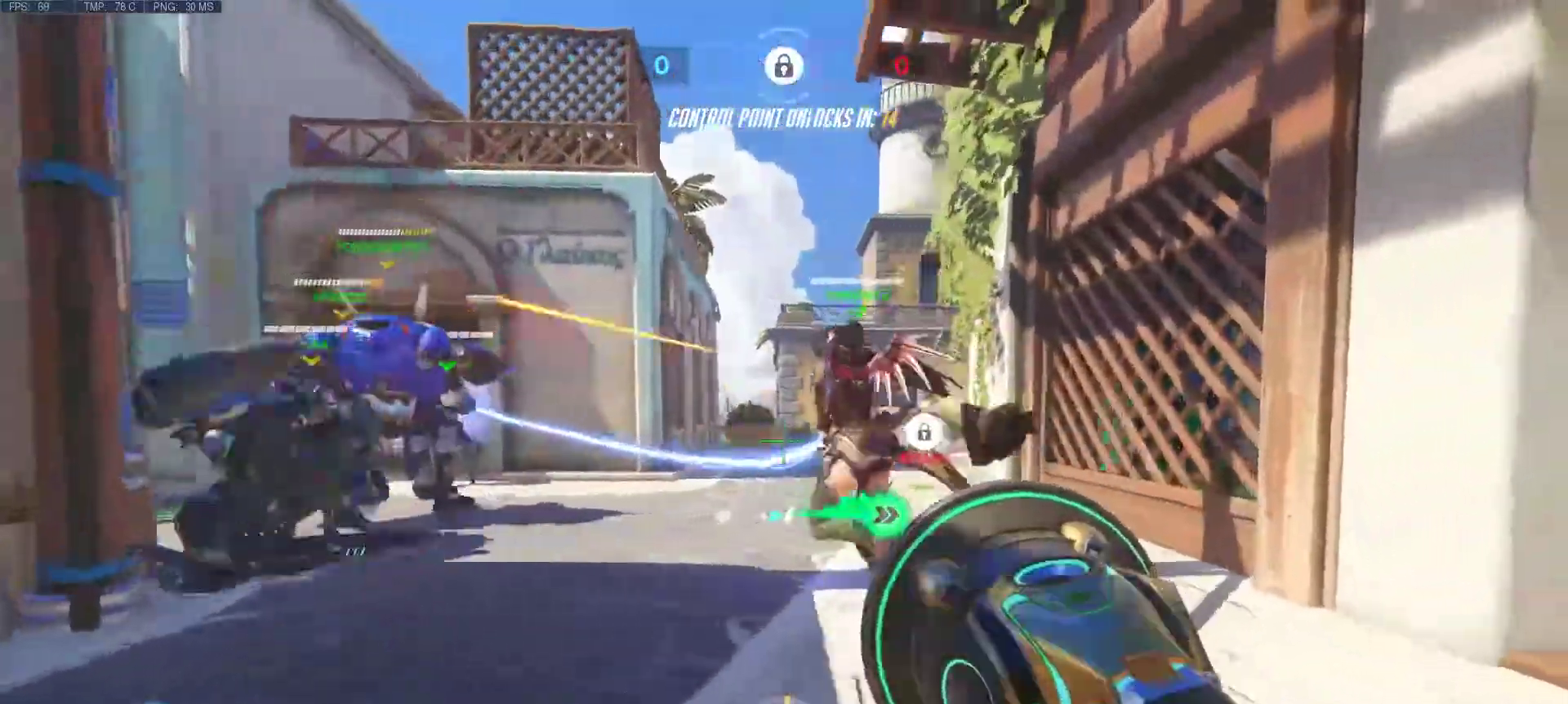
{"keys": ["w"], "mouse": [], "events": [[67, "w", "down"], [217, "mouse_right", "down"], [350, "mouse_right", "up"], [400, "a", "up"], [400, "mouse_left", "down"], [500, "mouse_left", "up"]]}
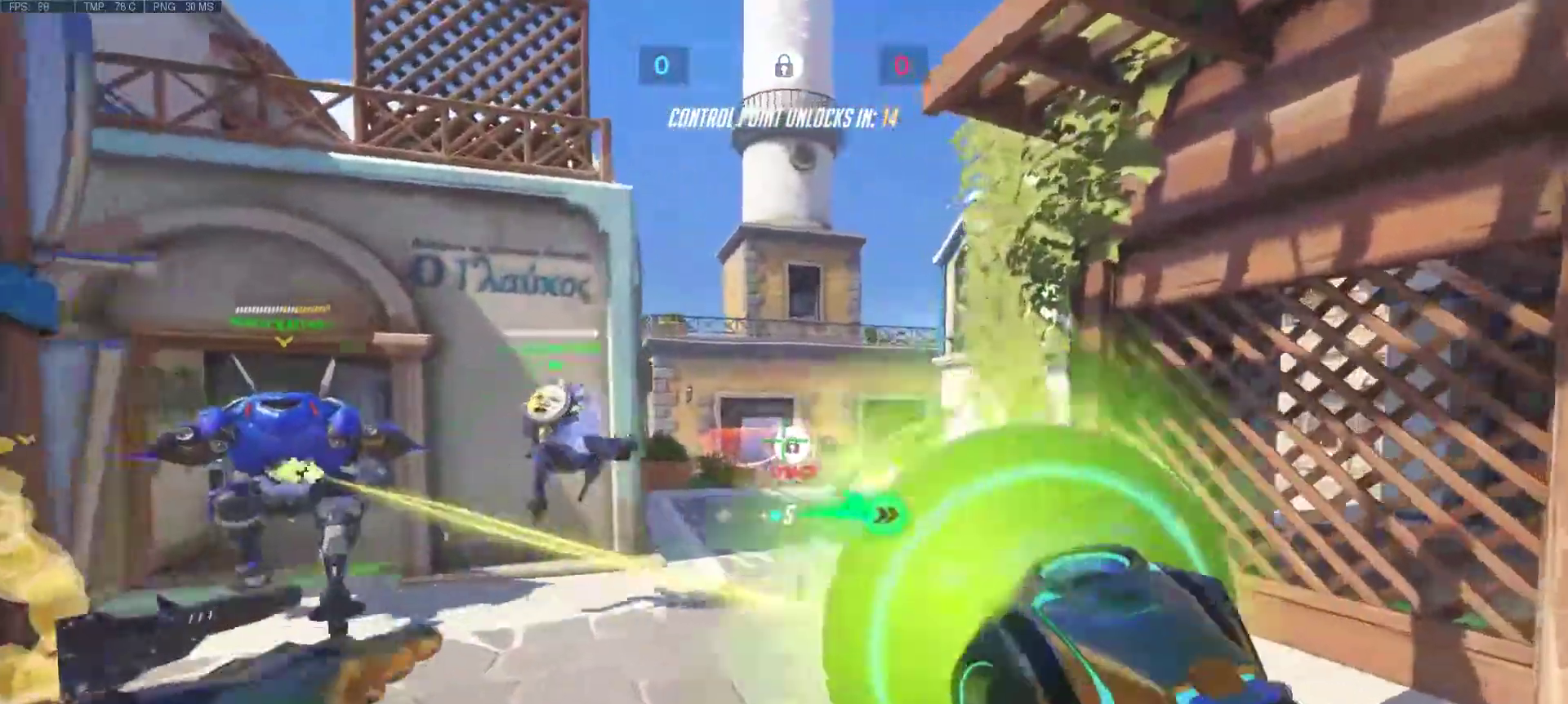
{"keys": ["a", "r"], "mouse": ["wheel"], "events": [[83, "a", "down"], [83, "mouse_left", "down"], [83, "mouse_right", "down"], [183, "mouse_left", "up"], [233, "mouse_right", "up"], [467, "mouse_wheel", "down"], [467, "r", "down"], [467, "w", "up"]]}
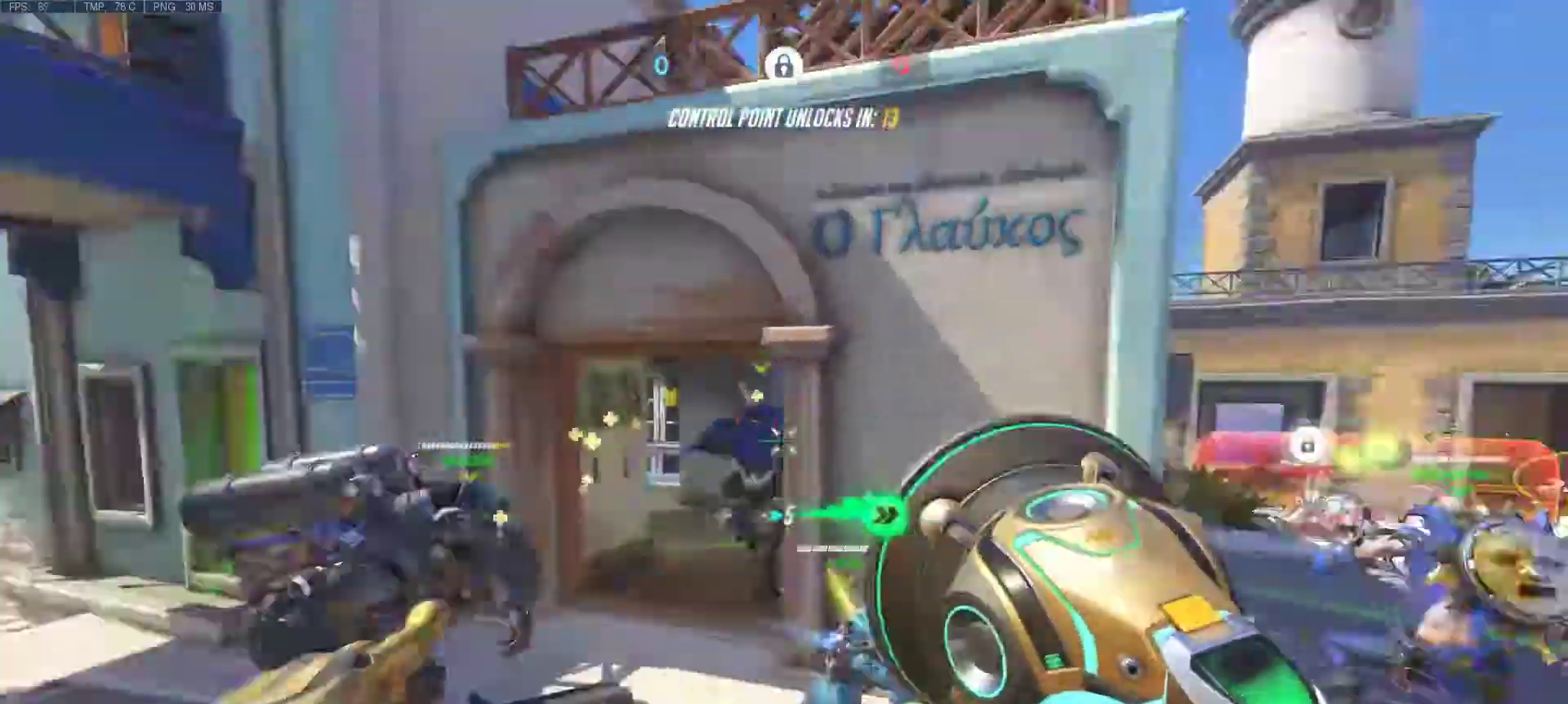
{"keys": ["w"], "mouse": [], "events": [[83, "mouse_wheel", "up"], [100, "r", "up"], [450, "w", "down"], [483, "a", "up"]]}
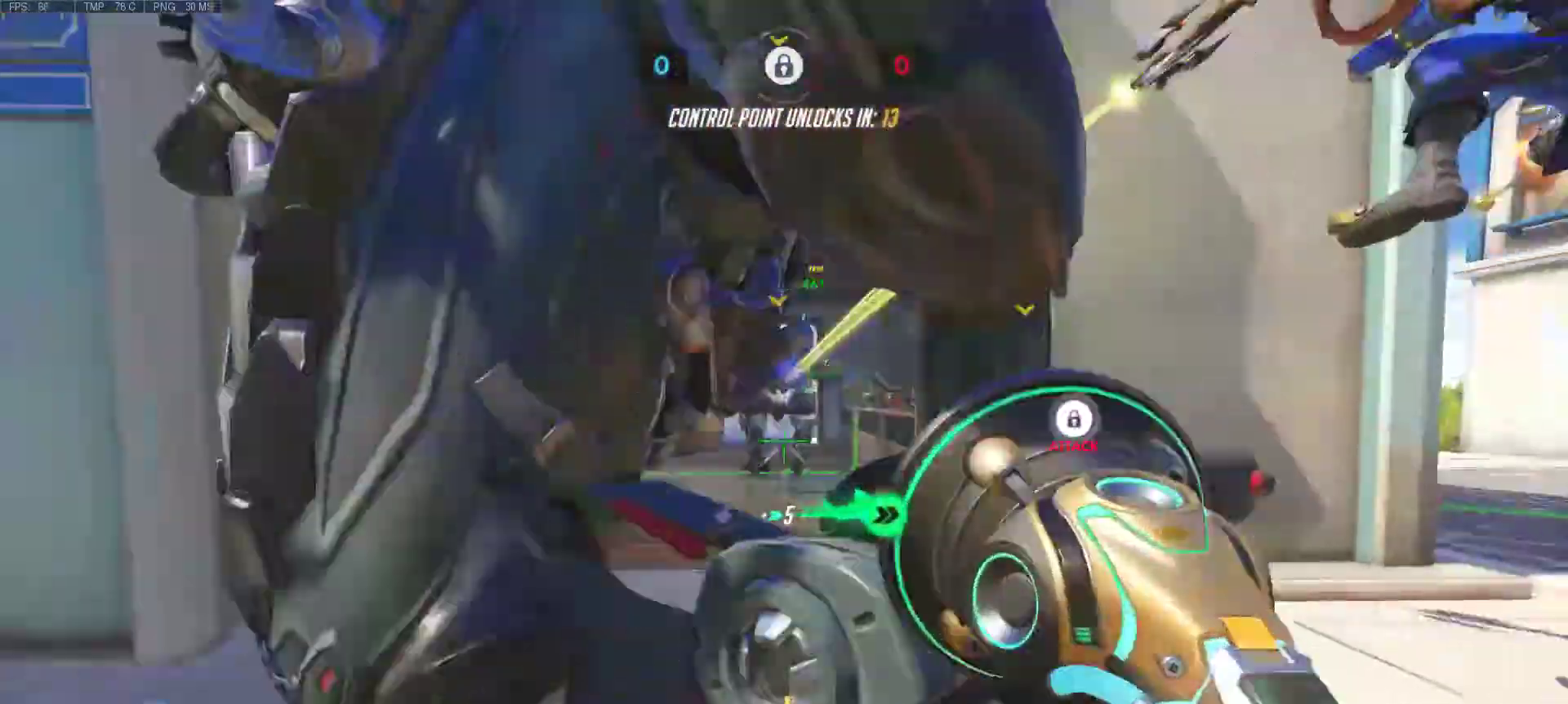
{"keys": ["w"], "mouse": [], "events": []}
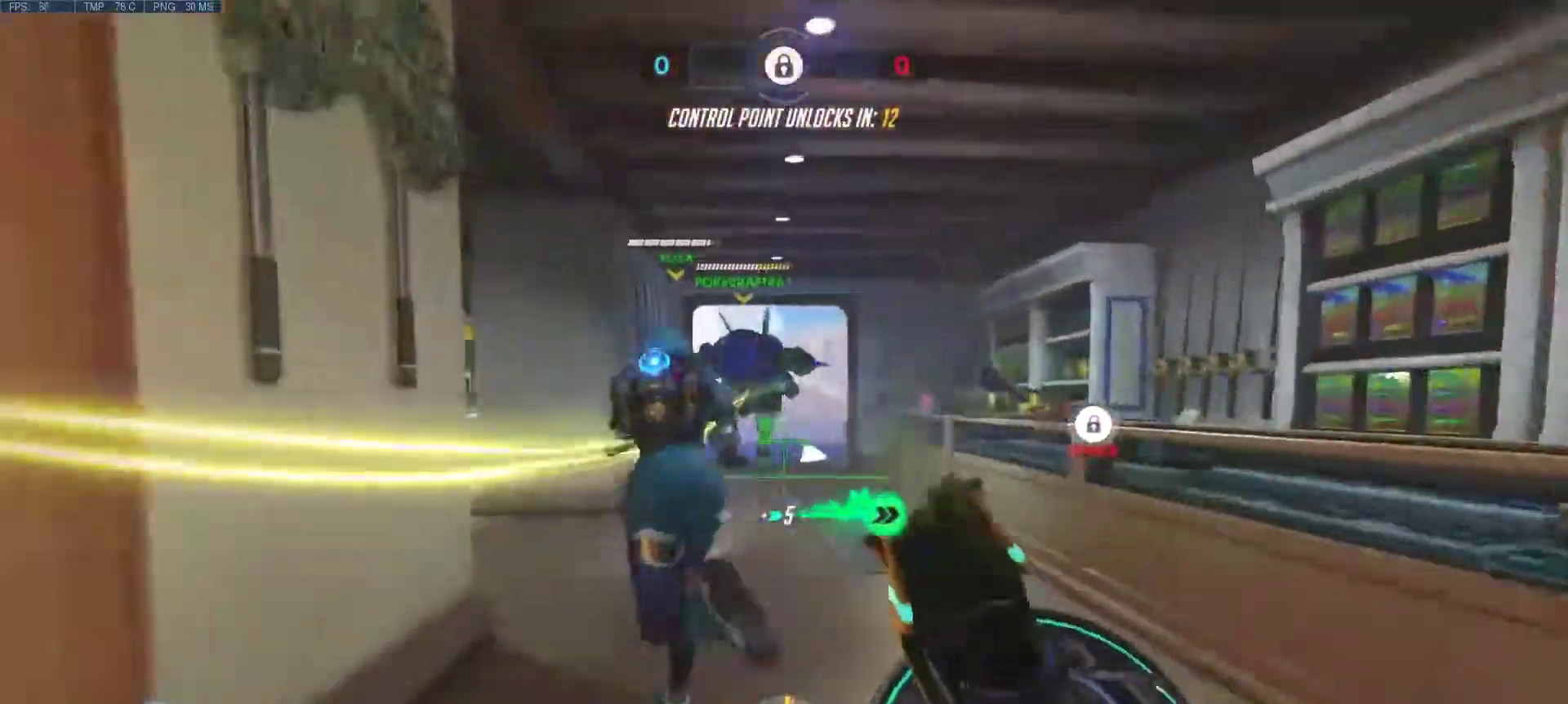
{"keys": ["w"], "mouse": [], "events": [[250, "d", "down"], [367, "d", "up"]]}
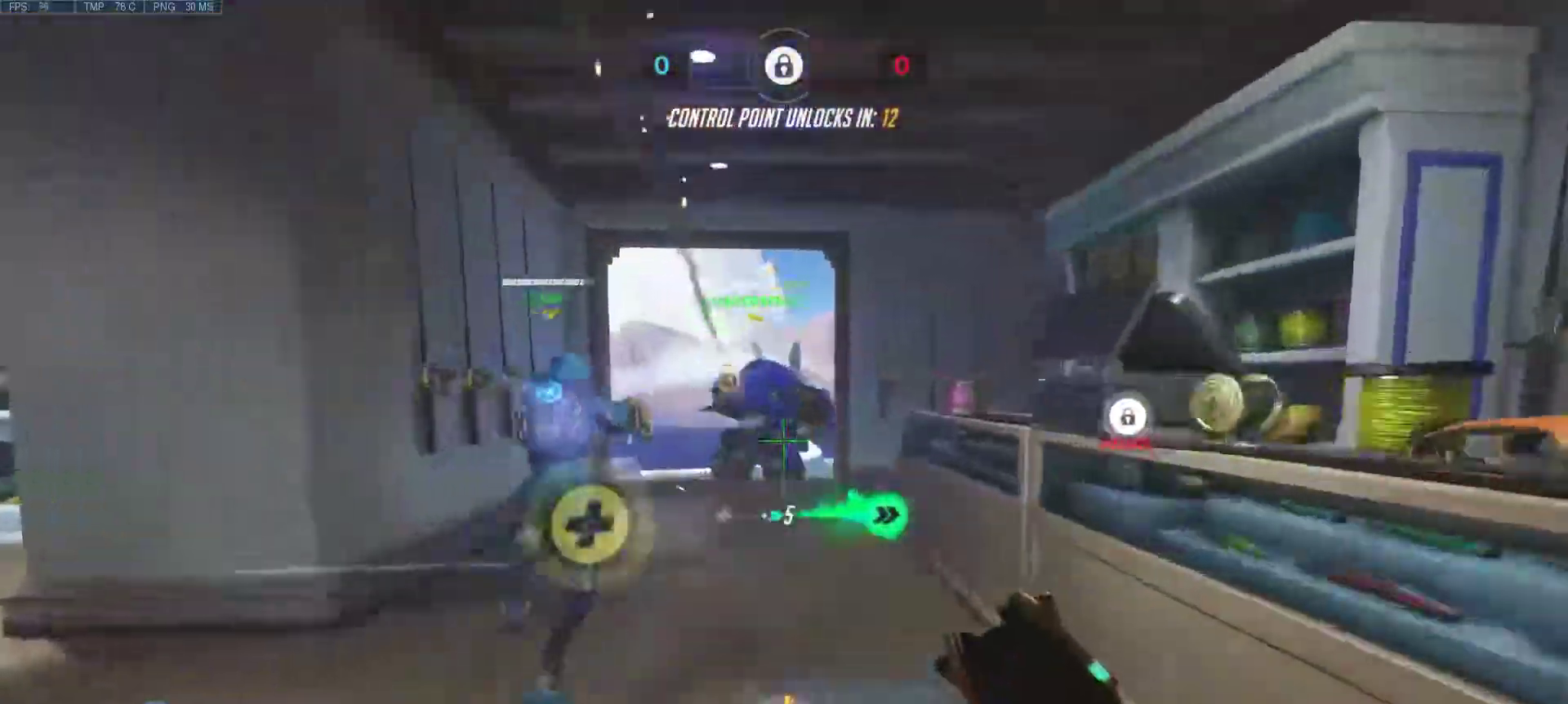
{"keys": ["w"], "mouse": [], "events": [[17, "a", "down"], [250, "a", "up"]]}
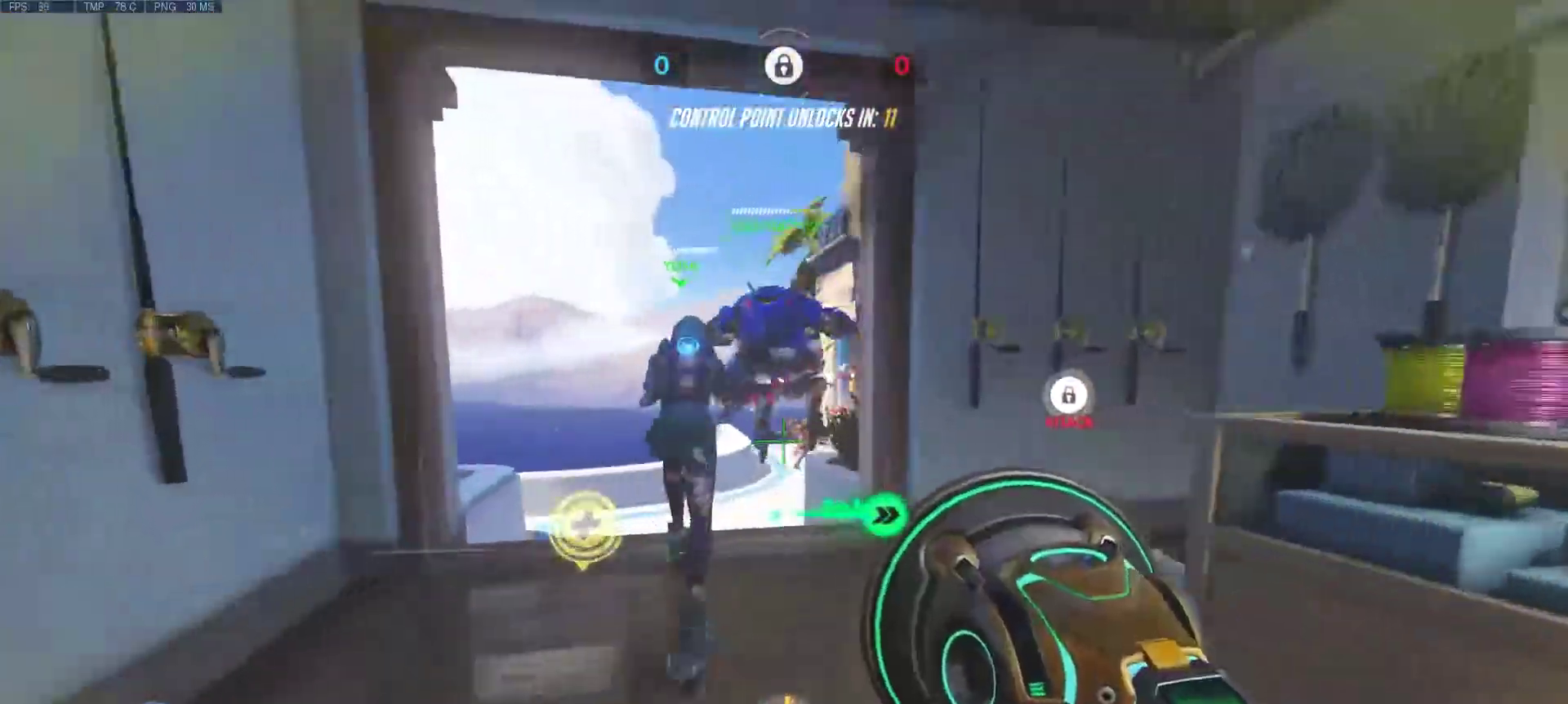
{"keys": ["w"], "mouse": [], "events": []}
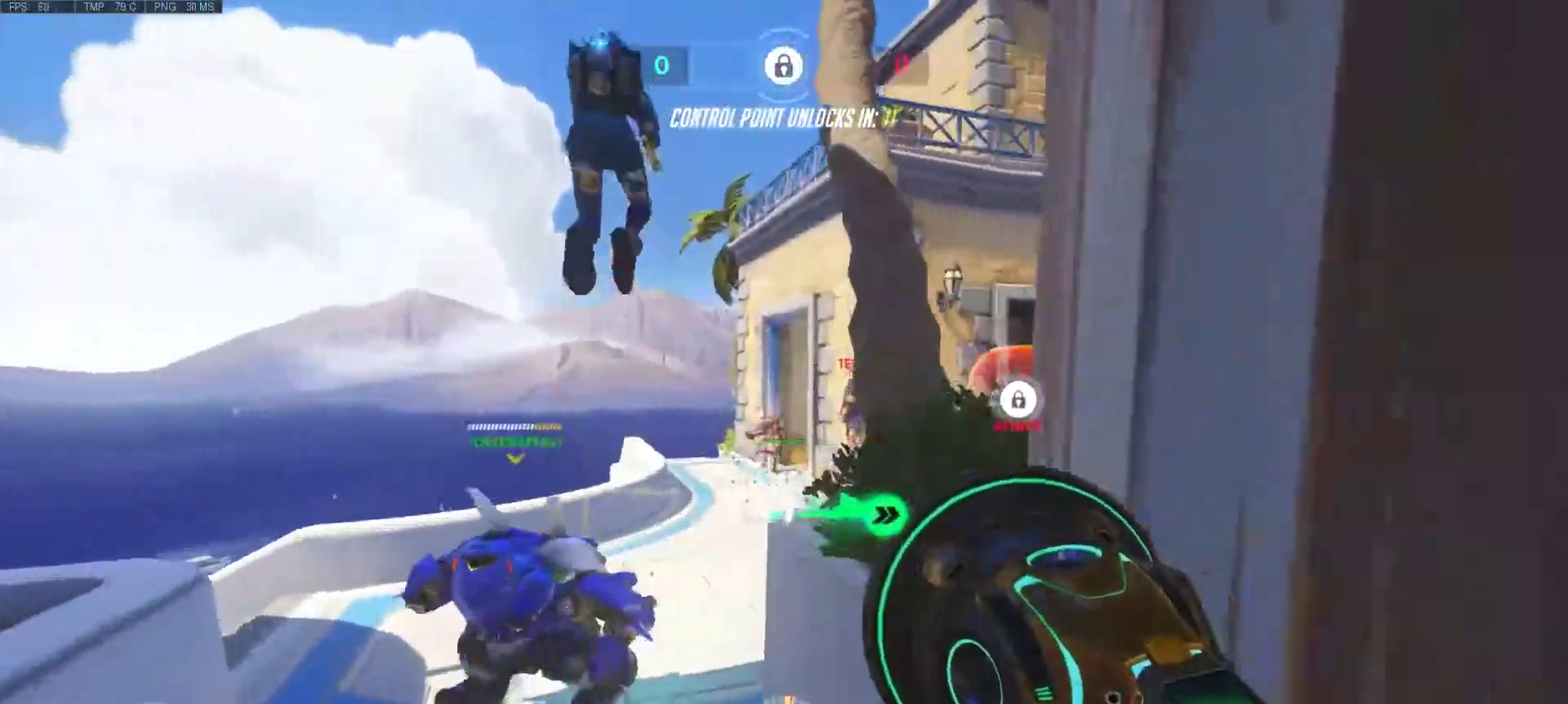
{"keys": ["d"], "mouse": ["right"], "events": [[33, "mouse_right", "down"], [83, "mouse_right", "up"], [133, "d", "down"], [183, "mouse_right", "down"], [233, "mouse_right", "up"], [317, "w", "up"], [467, "mouse_right", "down"]]}
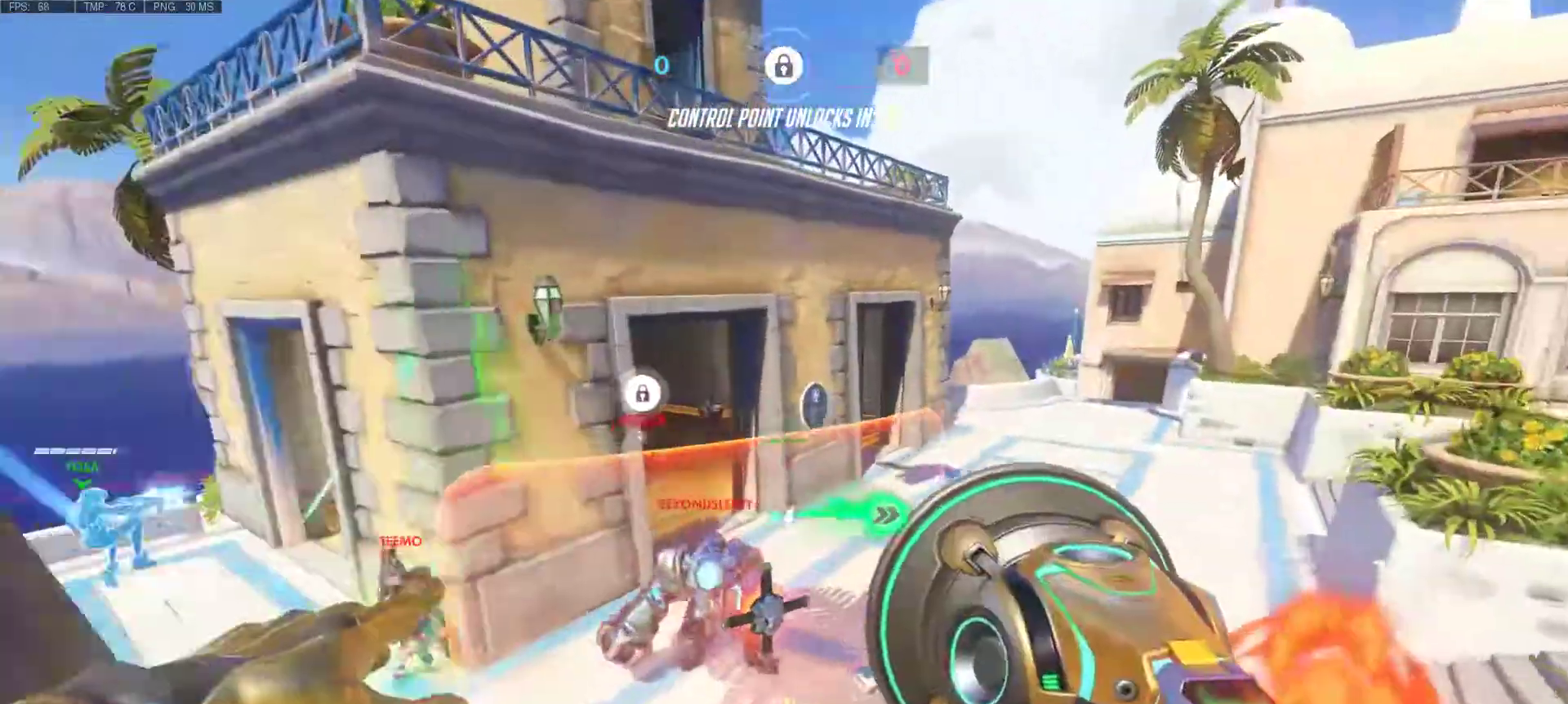
{"keys": ["a", "d", "w"], "mouse": [], "events": [[50, "mouse_right", "up"], [100, "w", "down"], [150, "a", "down"], [150, "d", "up"], [150, "mouse_right", "down"], [250, "mouse_right", "up"], [333, "mouse_right", "down"], [433, "mouse_right", "up"], [483, "d", "down"]]}
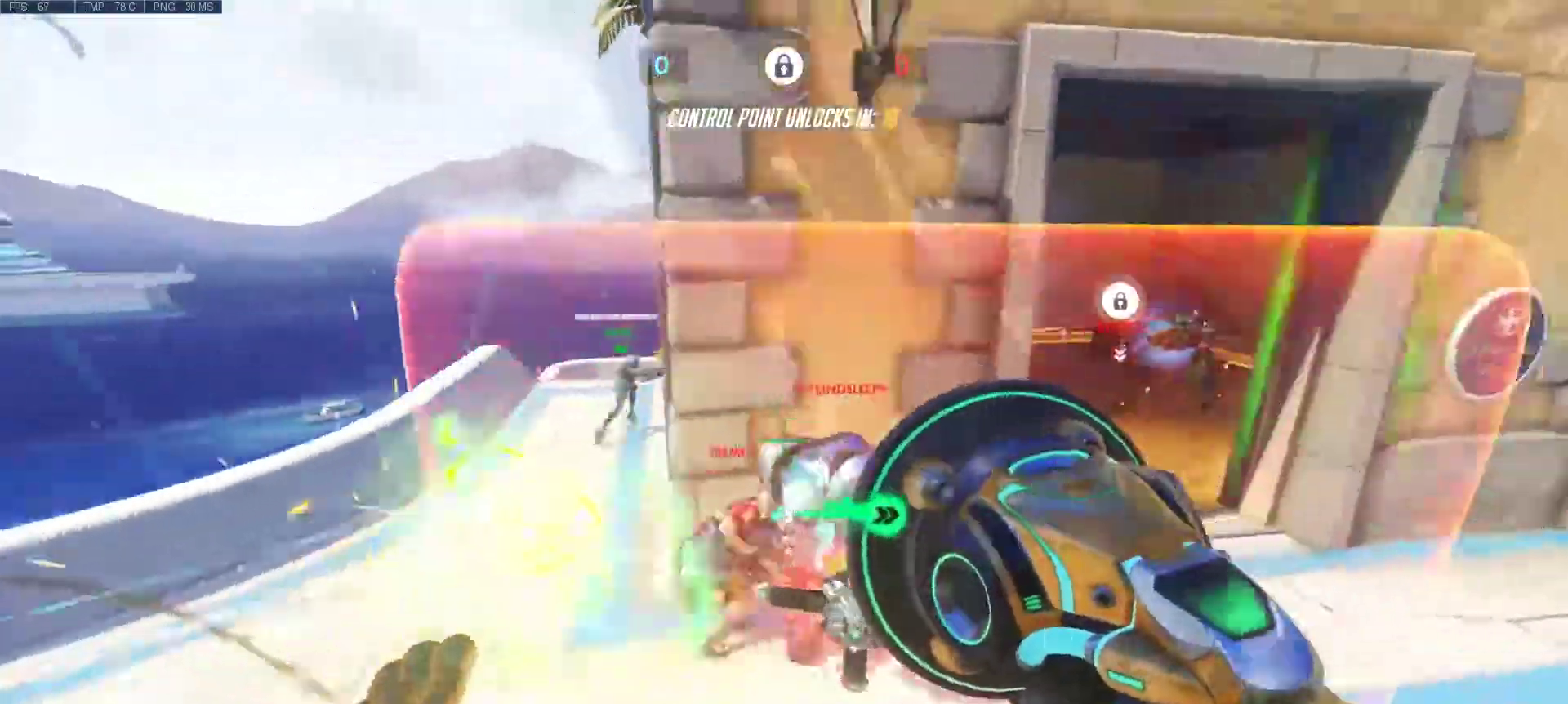
{"keys": ["d"], "mouse": [], "events": [[67, "a", "up"], [117, "w", "up"], [300, "w", "down"], [500, "w", "up"]]}
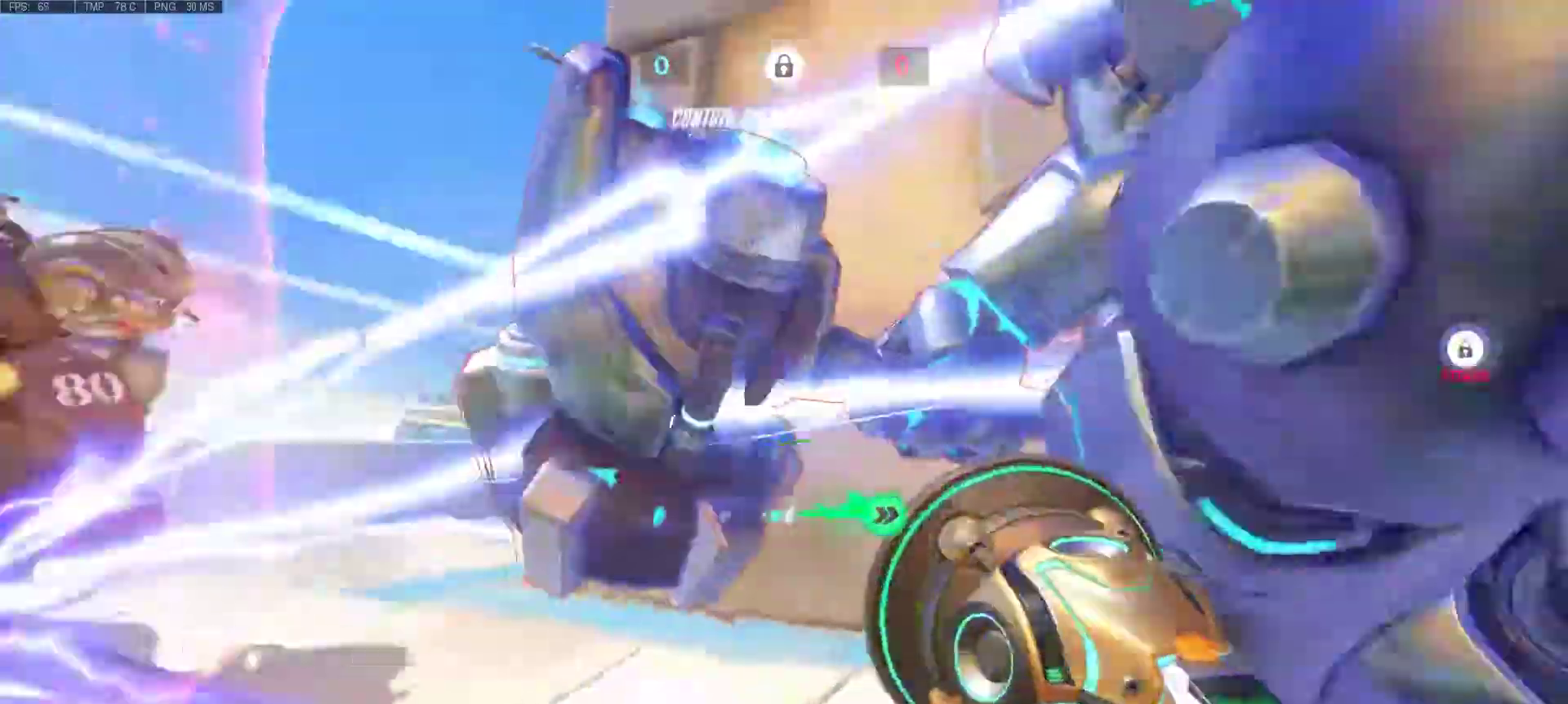
{"keys": ["a", "d", "s", "space"], "mouse": ["left", "right"], "events": [[233, "a", "down"], [233, "w", "down"], [283, "mouse_left", "down"], [283, "mouse_right", "down"], [317, "d", "up"], [317, "w", "up"], [367, "mouse_left", "up"], [367, "mouse_right", "up"], [417, "d", "down"], [417, "mouse_left", "down"], [417, "mouse_right", "down"], [467, "s", "down"], [467, "space", "down"]]}
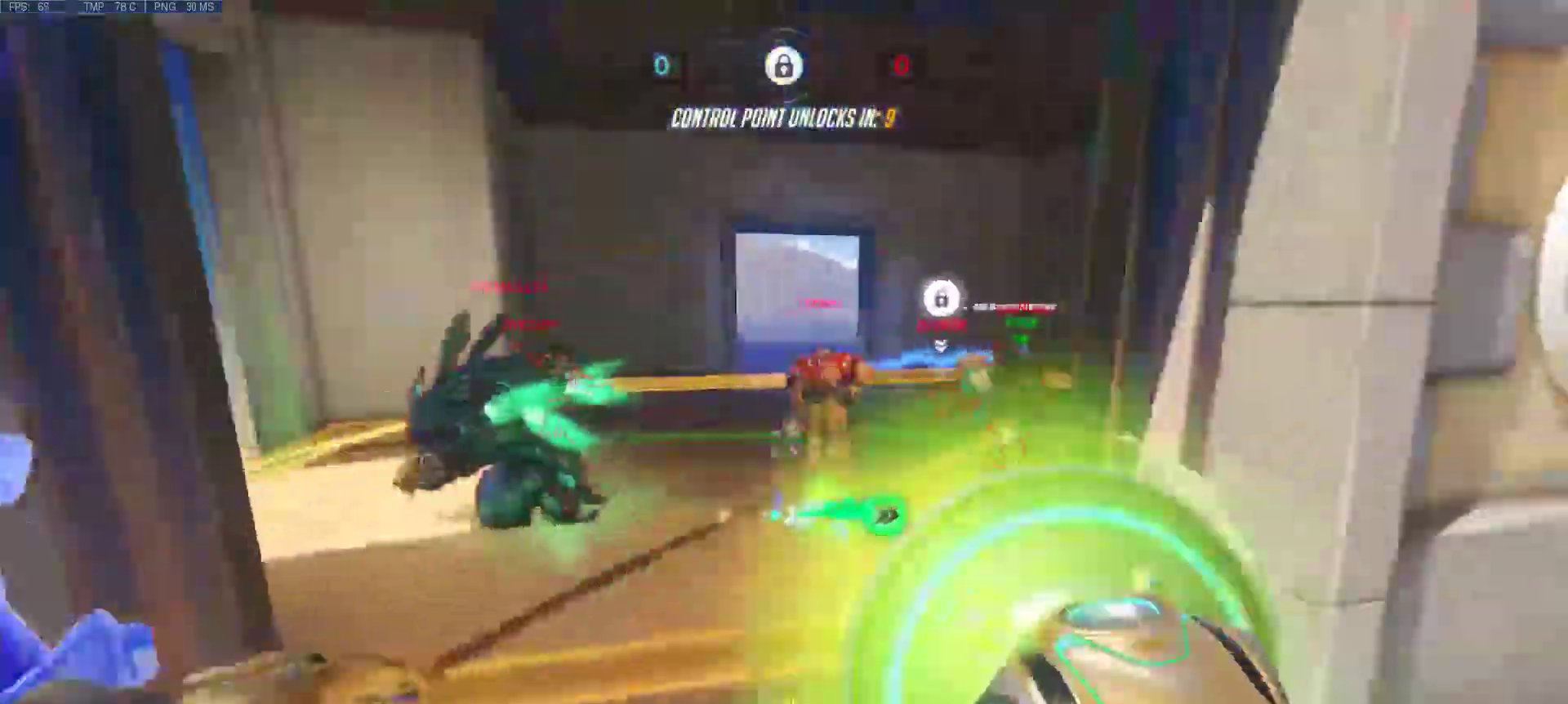
{"keys": ["a"], "mouse": ["left", "right"], "events": [[17, "mouse_left", "up"], [50, "mouse_right", "up"], [100, "mouse_left", "down"], [100, "mouse_right", "down"], [150, "space", "up"], [200, "mouse_left", "up"], [250, "d", "up"], [250, "mouse_right", "up"], [283, "mouse_left", "down"], [283, "mouse_right", "down"], [283, "s", "up"], [383, "mouse_left", "up"], [383, "mouse_right", "up"], [483, "mouse_left", "down"], [483, "mouse_right", "down"]]}
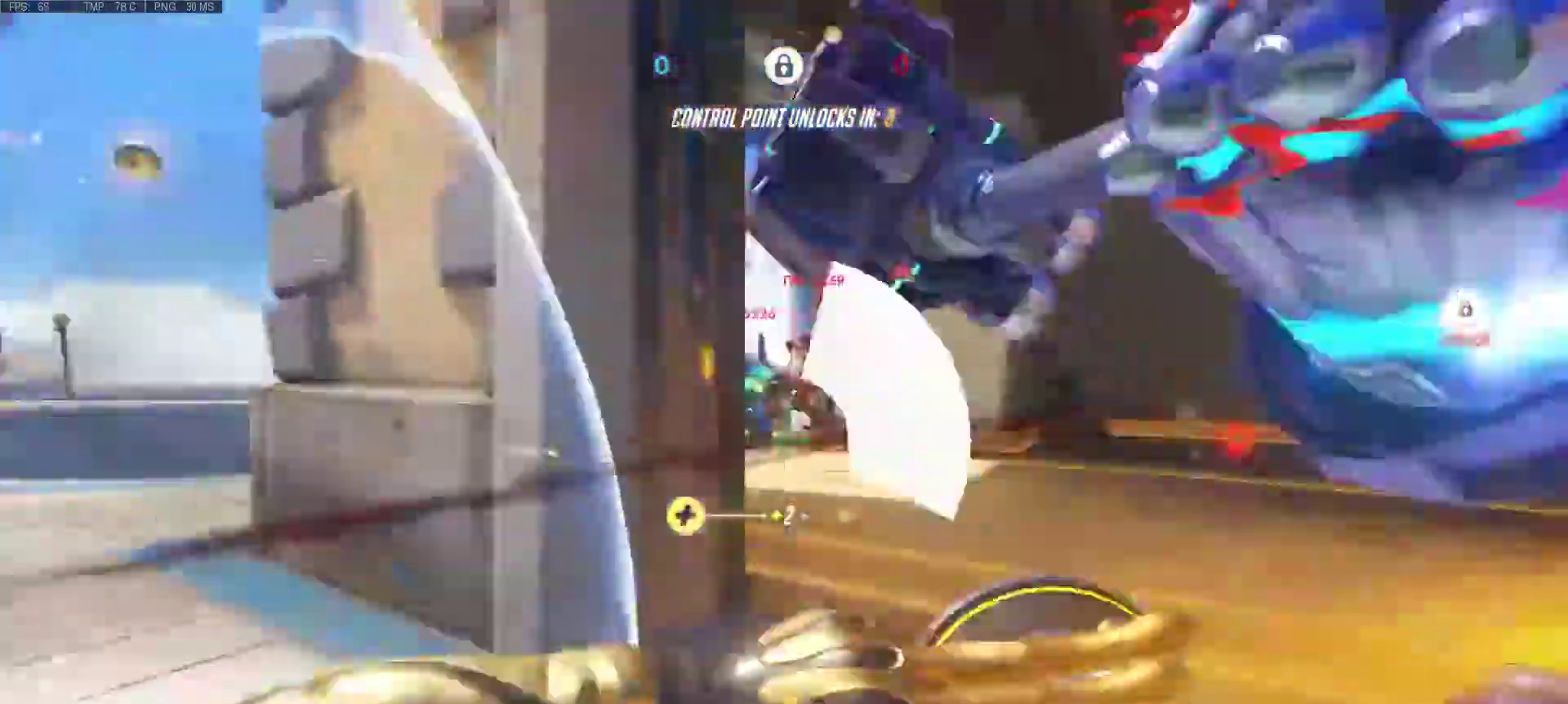
{"keys": ["a", "s"], "mouse": ["left"], "events": [[67, "mouse_left", "up"], [67, "mouse_right", "up"], [167, "d", "down"], [167, "mouse_left", "down"], [167, "mouse_right", "down"], [167, "s", "down"], [250, "mouse_left", "up"], [250, "mouse_right", "up"], [300, "mouse_left", "down"], [350, "d", "up"], [350, "mouse_right", "down"], [400, "mouse_left", "up"], [400, "mouse_right", "up"], [500, "mouse_left", "down"]]}
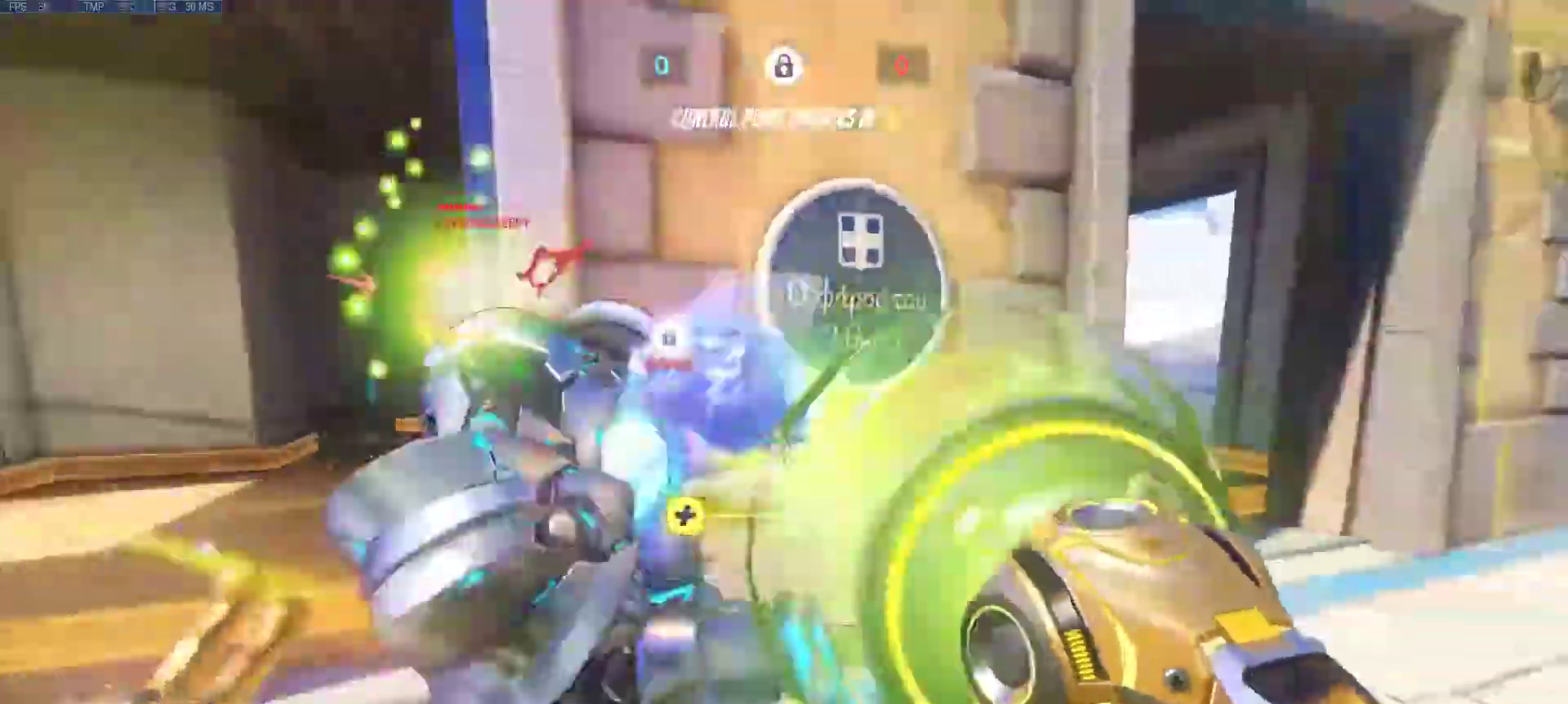
{"keys": ["a", "s"], "mouse": ["left", "right"], "events": [[33, "mouse_right", "down"], [33, "s", "up"], [150, "d", "down"], [150, "mouse_left", "up"], [150, "mouse_right", "up"], [150, "s", "down"], [183, "mouse_mb4", "down"], [283, "mouse_mb4", "up"], [317, "d", "up"], [417, "mouse_right", "down"], [467, "mouse_left", "down"]]}
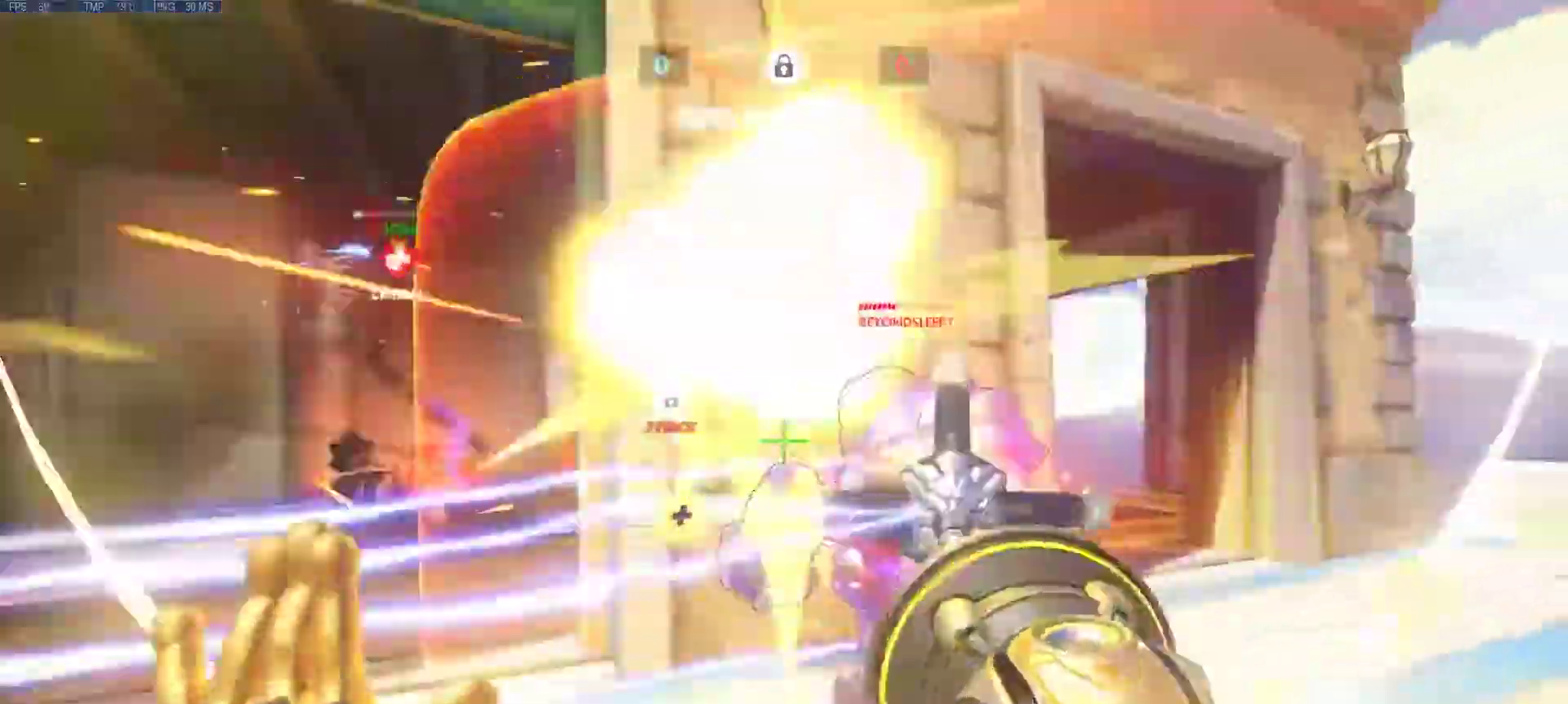
{"keys": ["a"], "mouse": ["left", "right"], "events": [[17, "mouse_right", "up"], [50, "d", "down"], [50, "mouse_left", "up"], [100, "mouse_left", "down"], [100, "mouse_right", "down"], [200, "mouse_left", "up"], [200, "mouse_right", "up"], [250, "d", "up"], [283, "mouse_left", "down"], [283, "mouse_right", "down"], [383, "mouse_left", "up"], [383, "mouse_right", "up"], [383, "s", "up"], [450, "mouse_left", "down"], [483, "mouse_right", "down"]]}
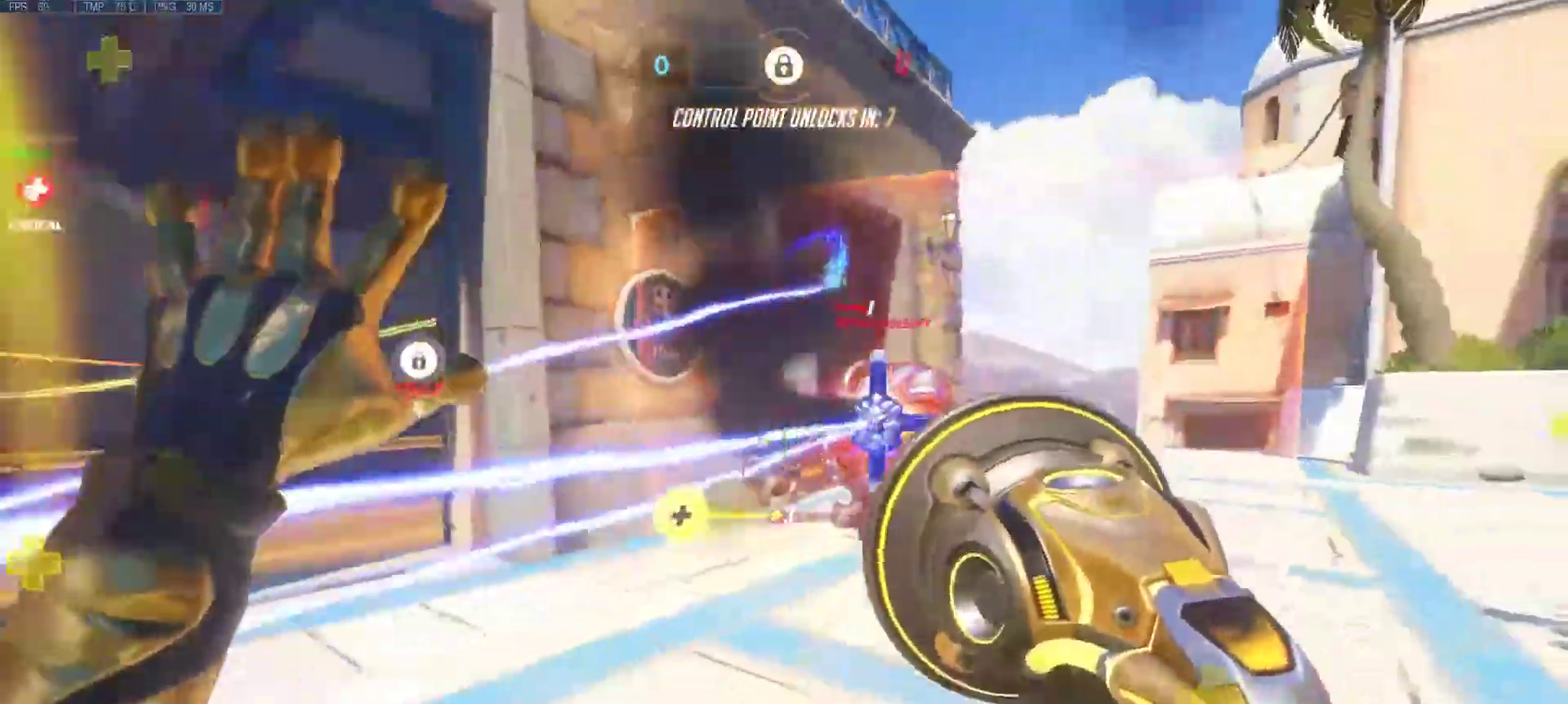
{"keys": ["a", "w"], "mouse": [], "events": [[33, "mouse_left", "up"], [33, "mouse_right", "up"], [267, "mouse_wheel", "down"], [267, "r", "down"], [300, "w", "down"], [350, "mouse_wheel", "up"], [350, "r", "up"]]}
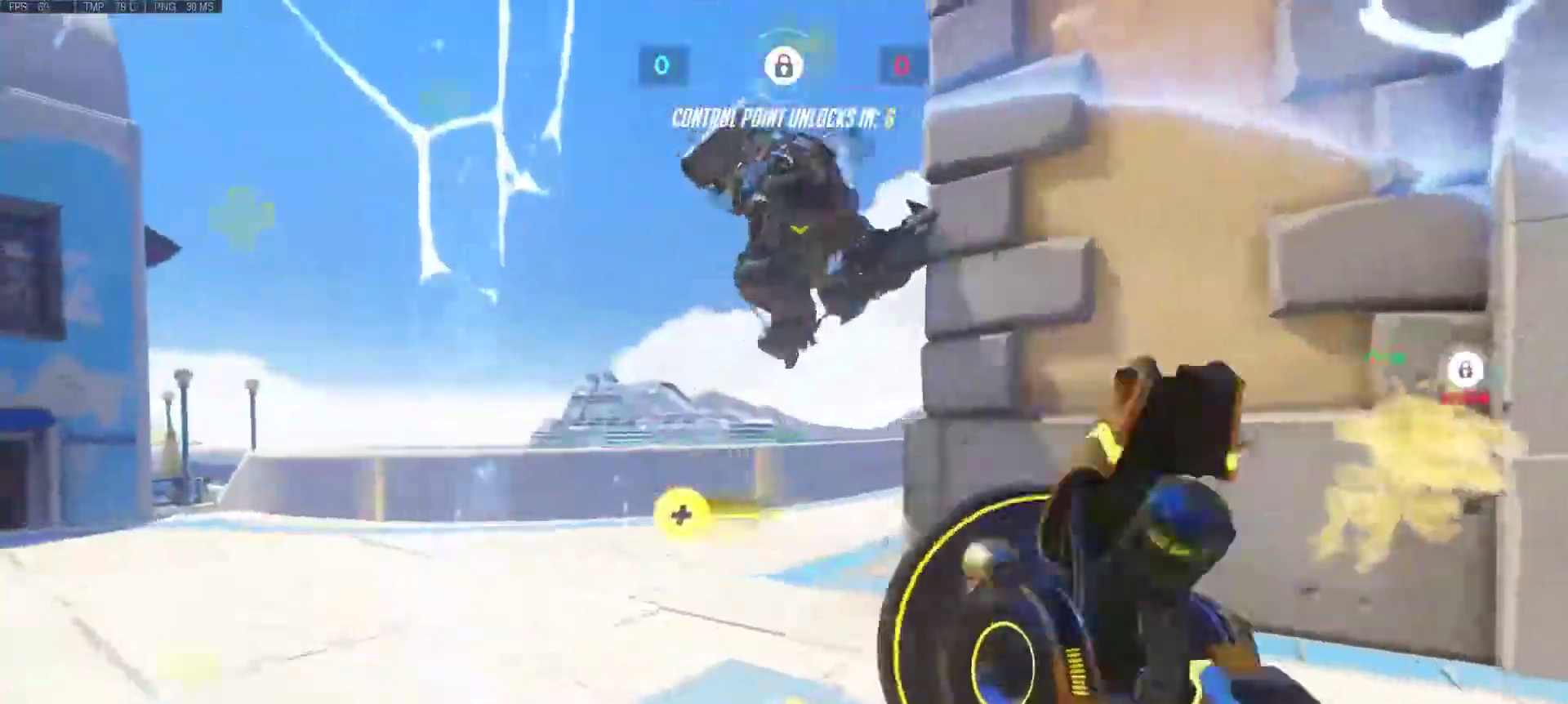
{"keys": ["a"], "mouse": [], "events": [[83, "a", "up"], [83, "mouse_right", "down"], [183, "a", "down"], [250, "mouse_right", "up"], [317, "mouse_right", "down"], [467, "mouse_right", "up"], [467, "w", "up"]]}
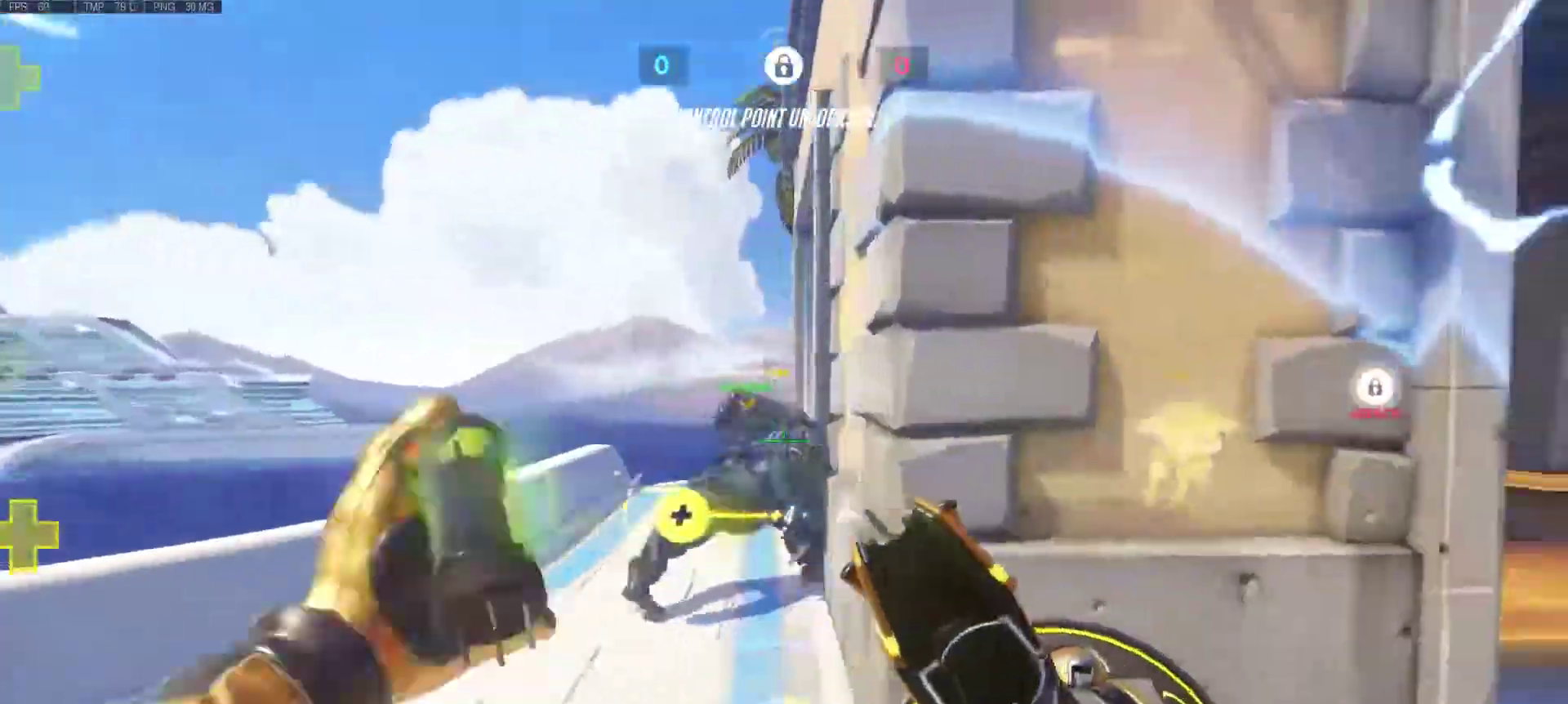
{"keys": ["d", "space", "w"], "mouse": [], "events": [[250, "w", "down"], [333, "d", "down"], [433, "a", "up"], [433, "space", "down"]]}
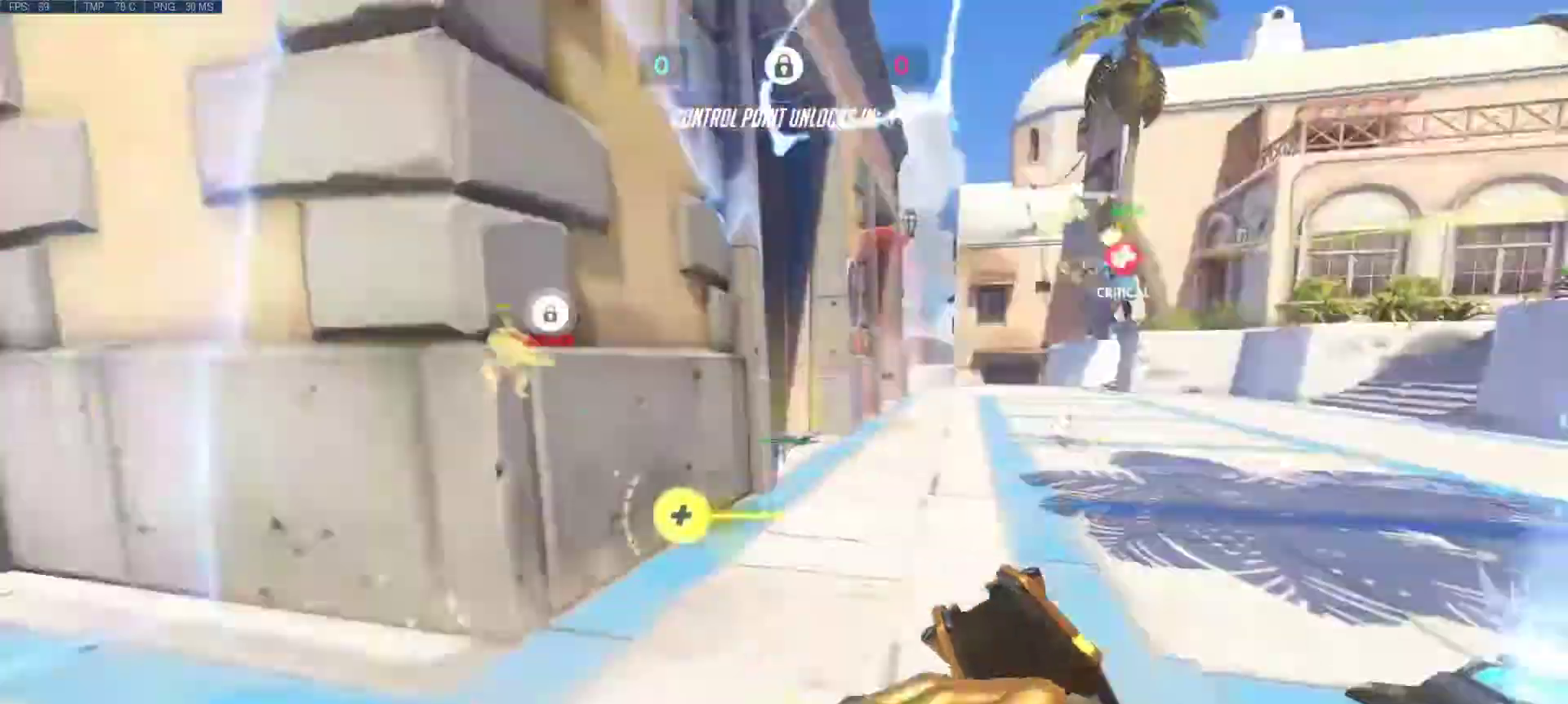
{"keys": ["a", "w"], "mouse": [], "events": [[67, "d", "up"], [67, "space", "up"], [267, "a", "down"]]}
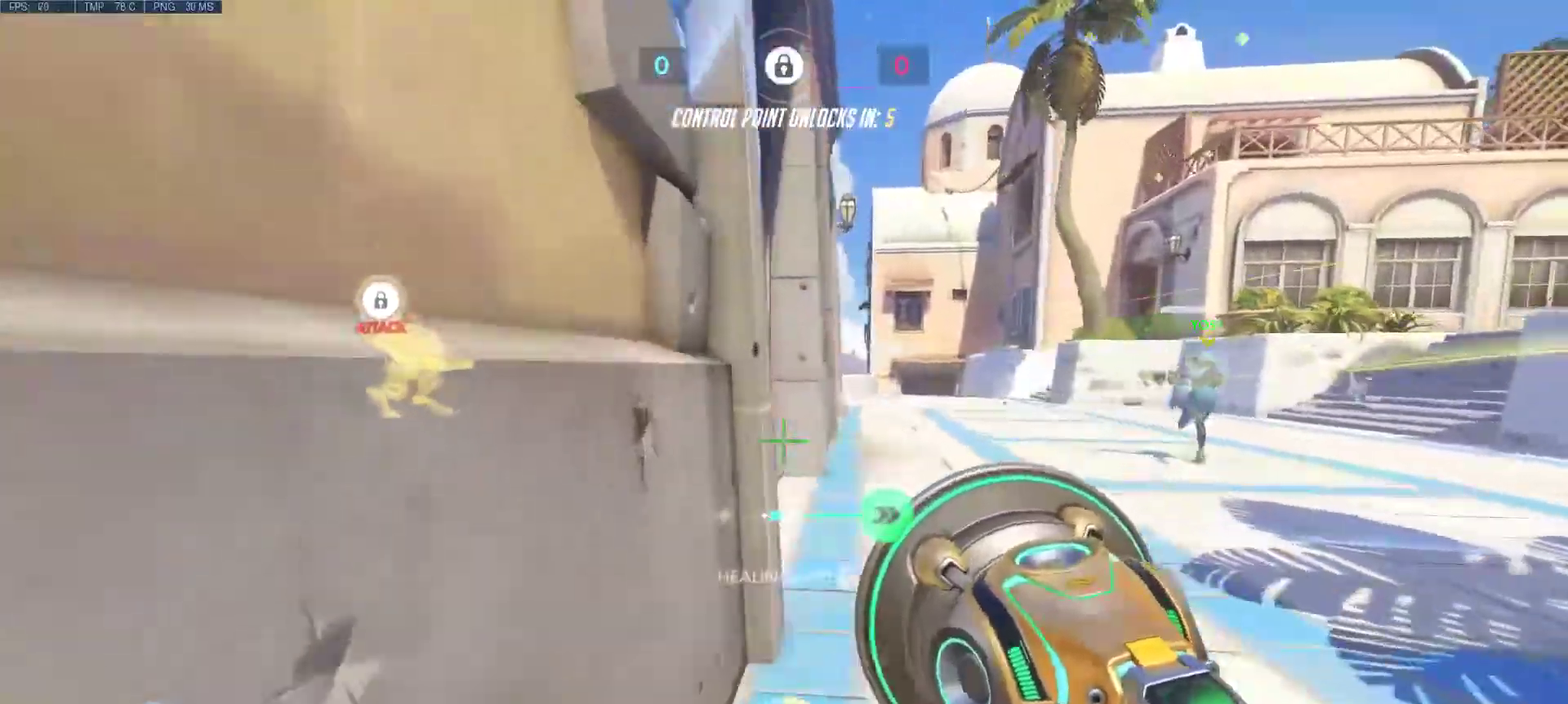
{"keys": ["a", "w"], "mouse": [], "events": [[50, "a", "up"], [83, "mouse_right", "down"], [133, "d", "down"], [183, "mouse_right", "up"], [317, "a", "down"], [317, "d", "up"]]}
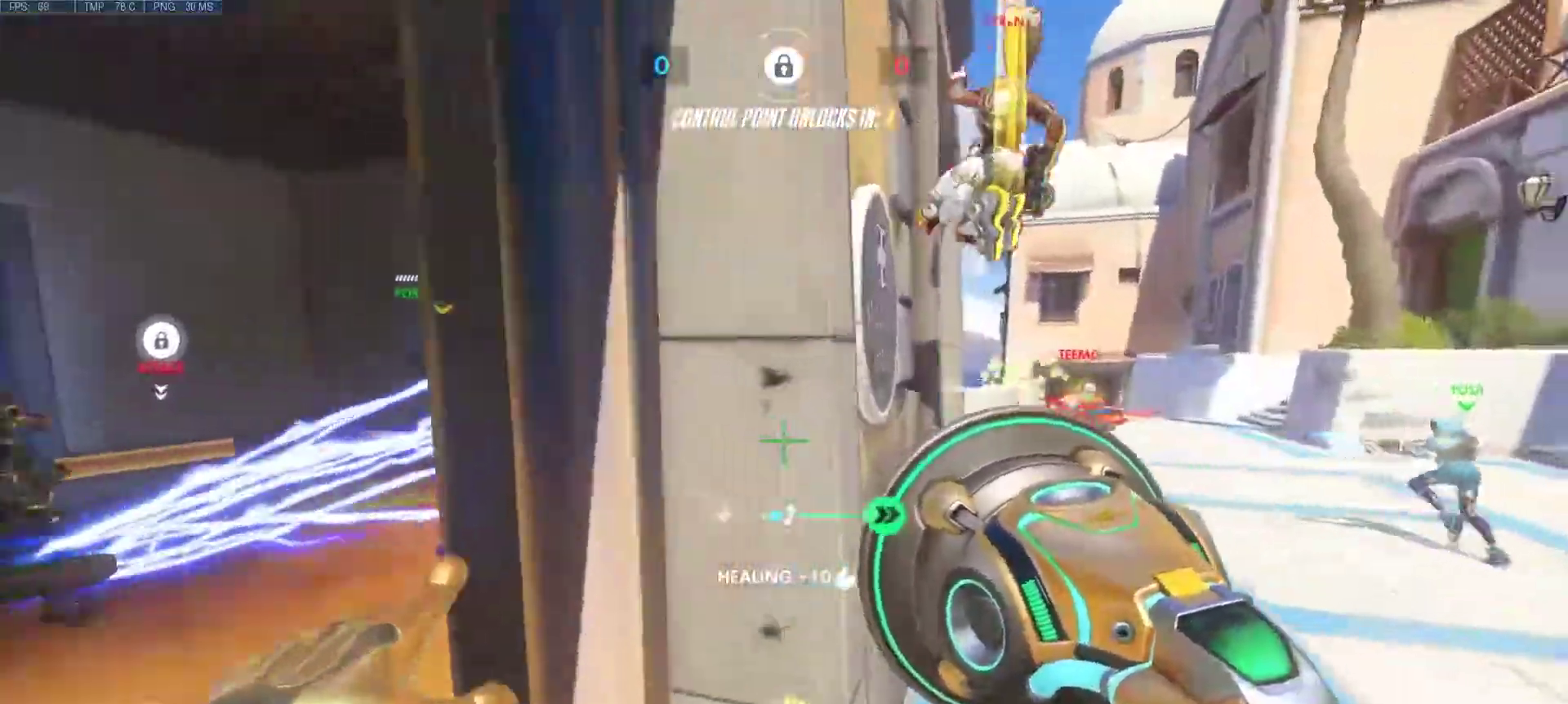
{"keys": ["d", "w"], "mouse": ["right"], "events": [[17, "a", "up"], [17, "d", "down"], [250, "mouse_right", "down"], [300, "a", "down"], [300, "d", "up"], [333, "mouse_right", "up"], [433, "d", "down"], [433, "mouse_right", "down"], [483, "a", "up"]]}
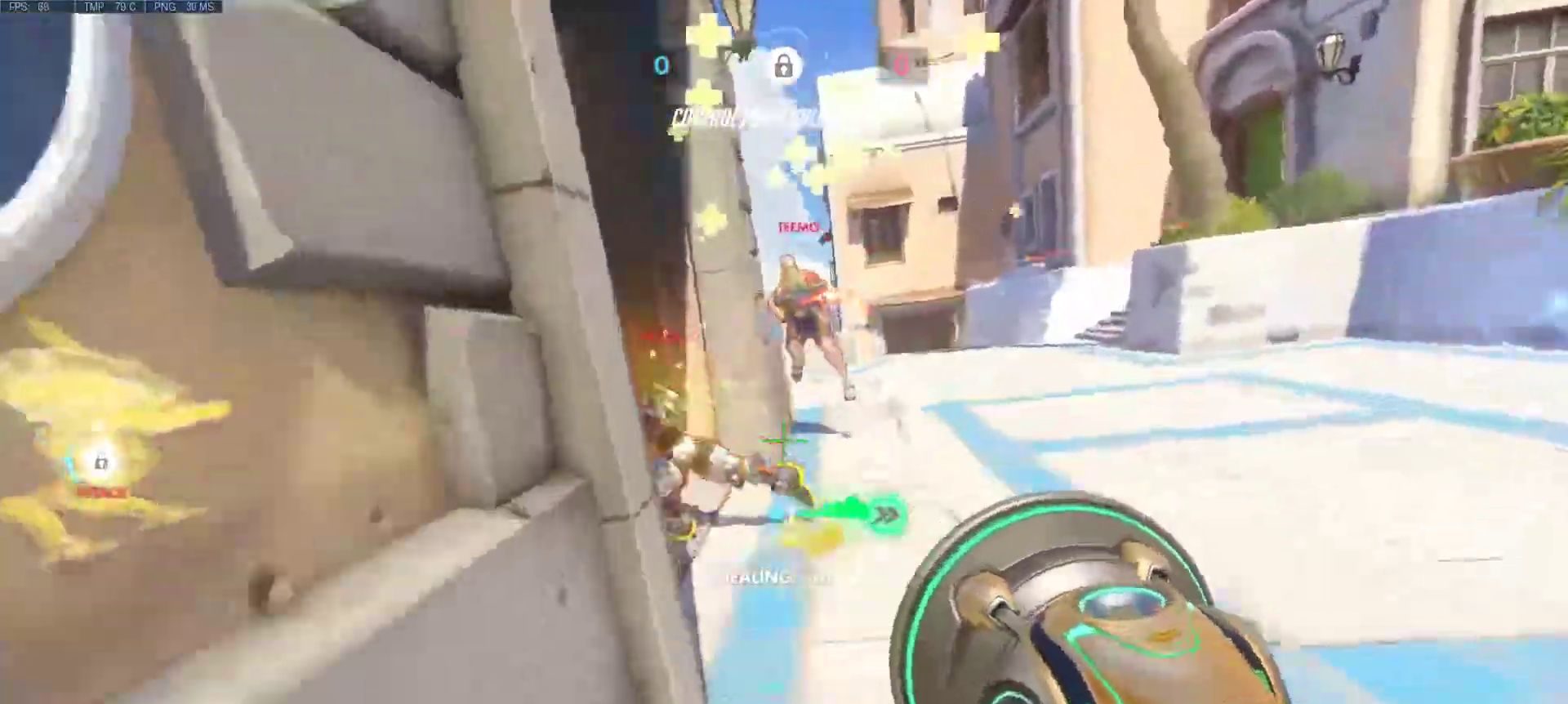
{"keys": ["d", "w"], "mouse": [], "events": [[33, "mouse_right", "up"], [217, "d", "up"], [350, "d", "down"]]}
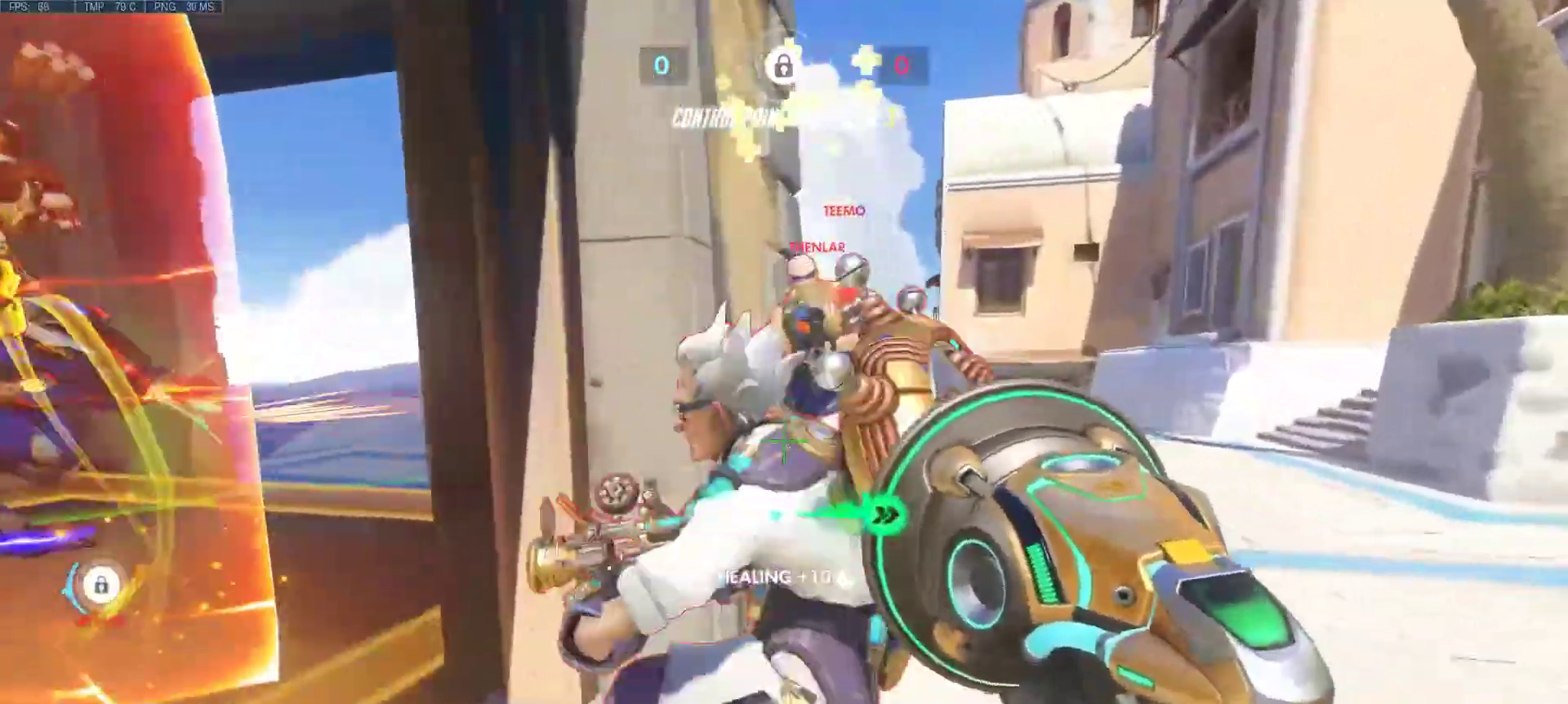
{"keys": ["d"], "mouse": [], "events": [[233, "mouse_wheel", "down"], [333, "mouse_wheel", "up"], [467, "w", "up"]]}